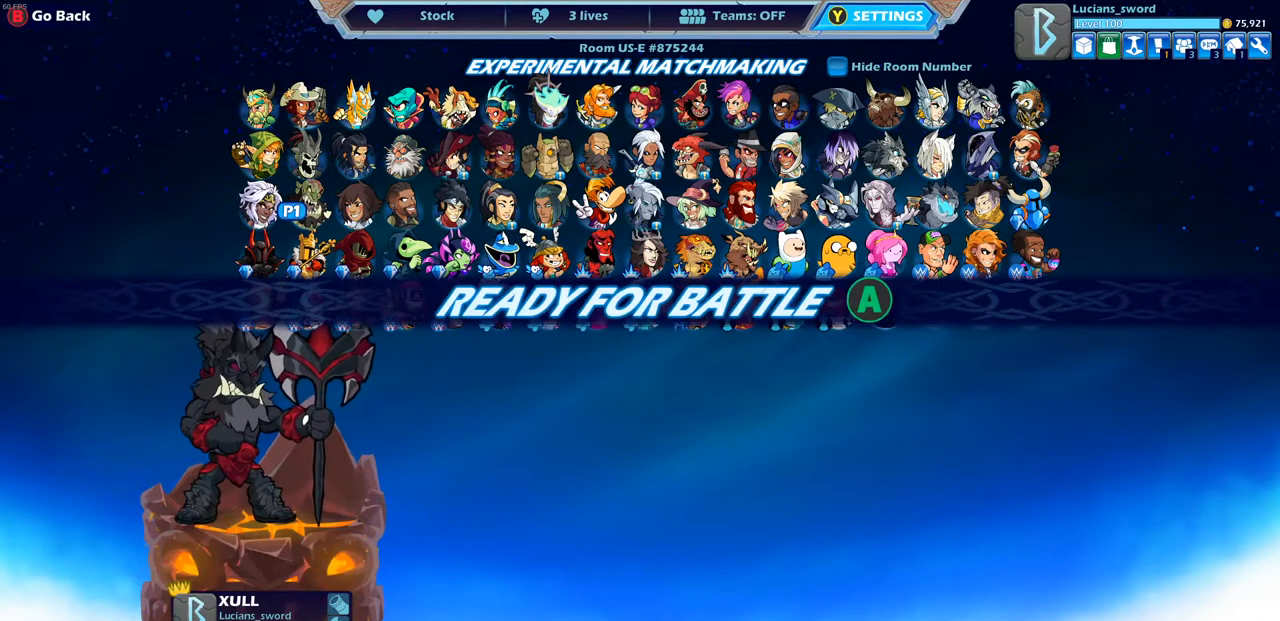
Gameplay with a controller (PlayStation layout); each line is a JSON object with the inputs held at the frame after it. "events" lists button and stick changes between this image and that frame as [ms after this image, input, new state], when the widget could be followed in between. Not read: R3.
{"buttons": [], "left_stick": "center", "right_stick": "center", "events": []}
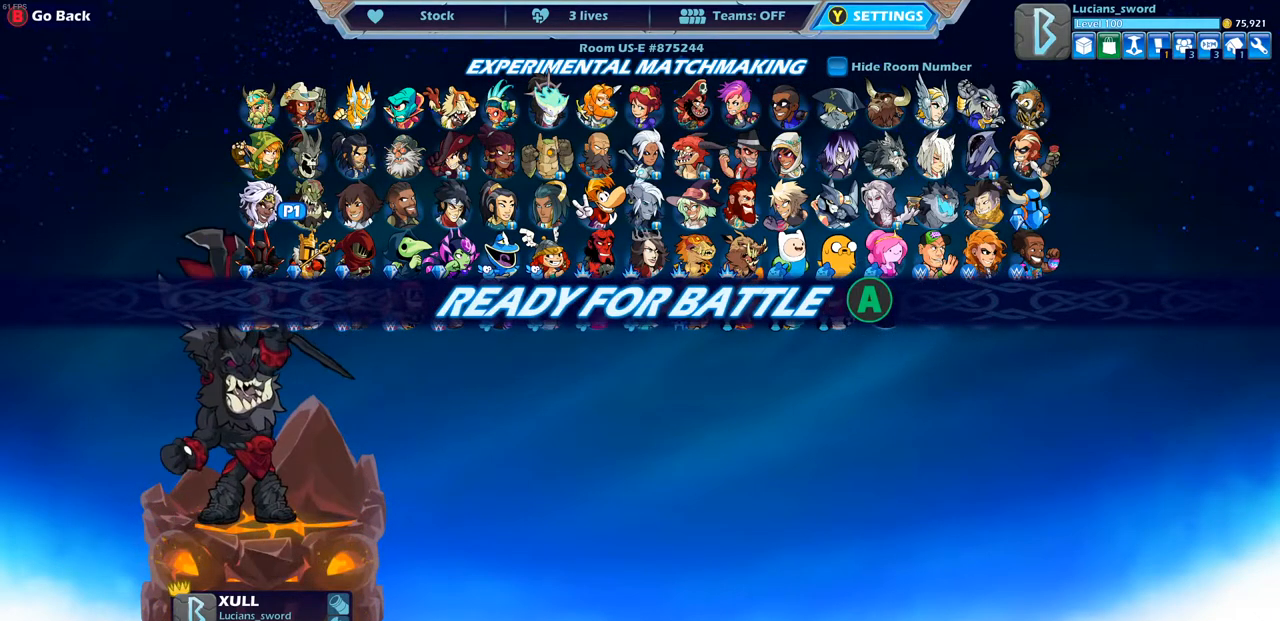
{"buttons": [], "left_stick": "center", "right_stick": "center", "events": [[350, "CIRCLE", "down"], [467, "CIRCLE", "up"]]}
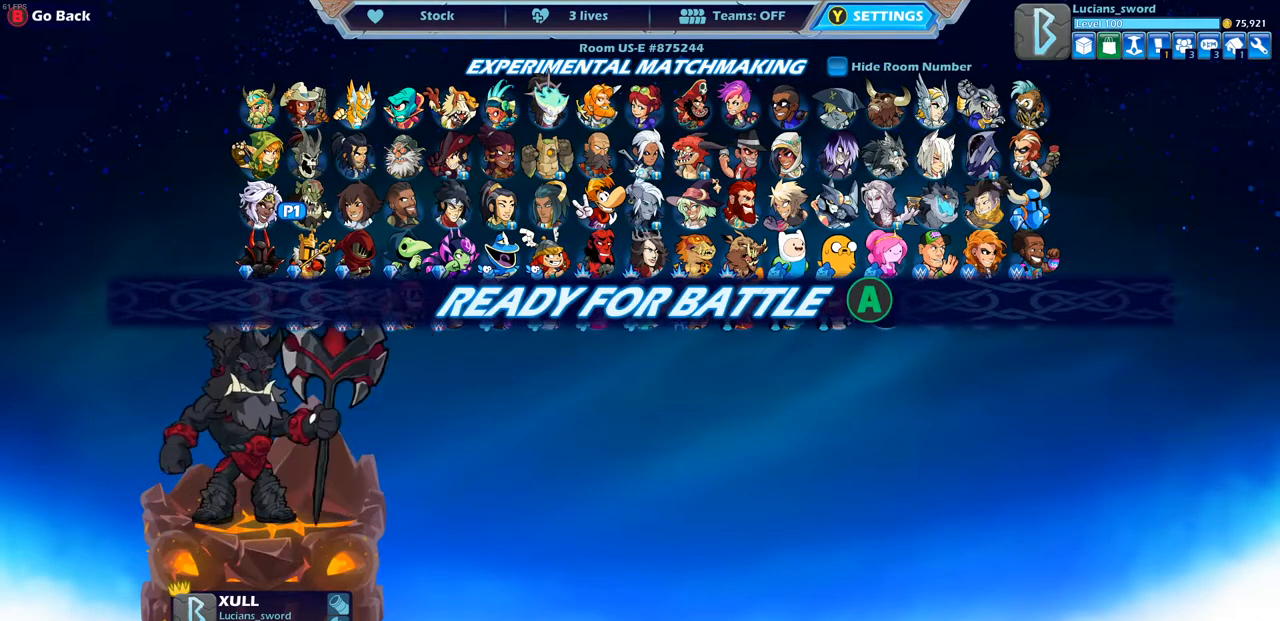
{"buttons": ["DPAD_DOWN"], "left_stick": "center", "right_stick": "center", "events": [[433, "DPAD_DOWN", "down"]]}
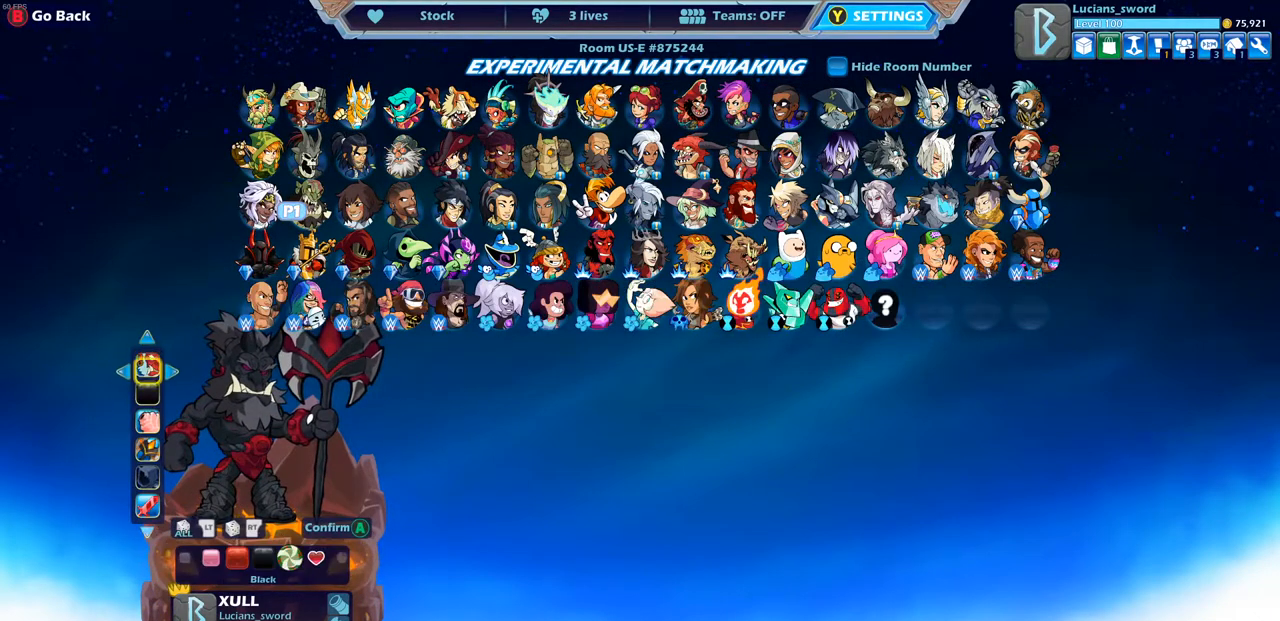
{"buttons": [], "left_stick": "center", "right_stick": "center", "events": [[33, "DPAD_DOWN", "up"], [117, "DPAD_DOWN", "down"], [217, "DPAD_DOWN", "up"], [317, "DPAD_DOWN", "down"], [400, "DPAD_DOWN", "up"]]}
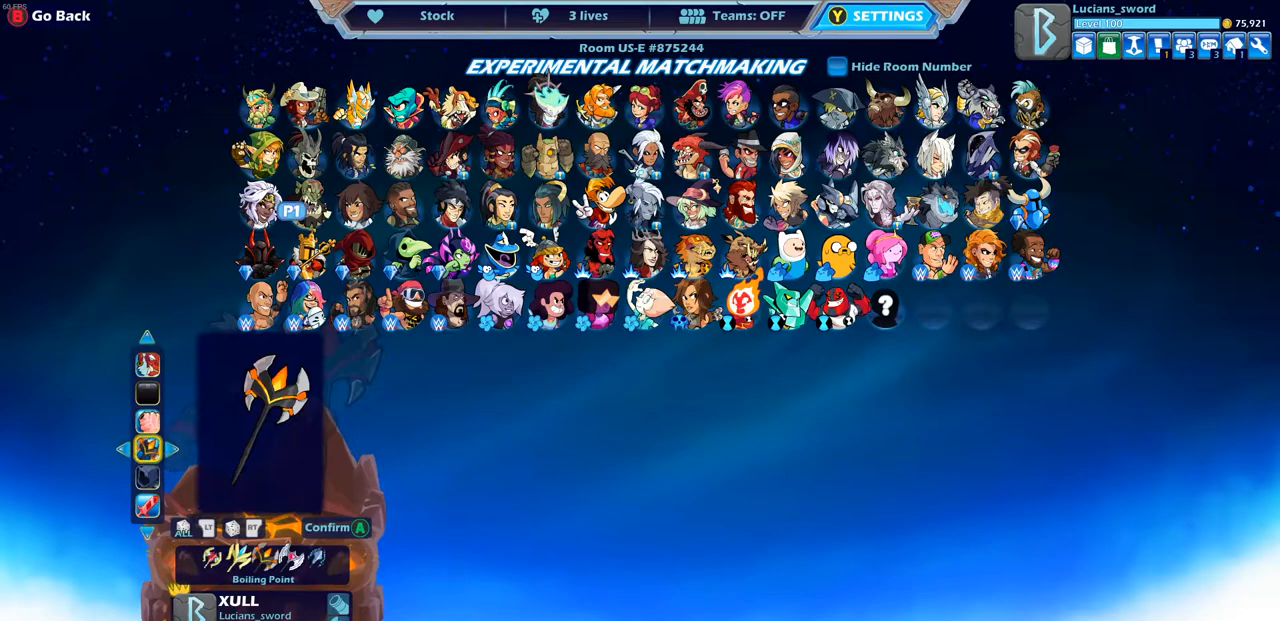
{"buttons": [], "left_stick": "center", "right_stick": "center", "events": [[17, "DPAD_LEFT", "down"], [133, "DPAD_LEFT", "up"], [217, "DPAD_LEFT", "down"], [333, "DPAD_LEFT", "up"]]}
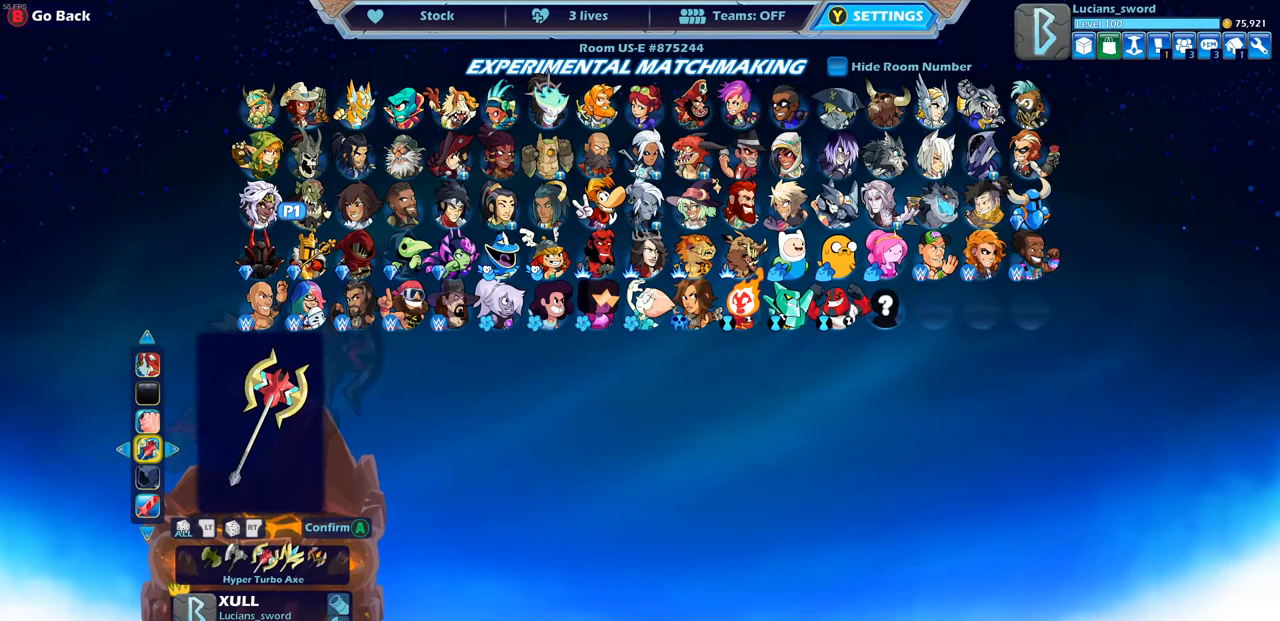
{"buttons": [], "left_stick": "center", "right_stick": "center", "events": [[250, "DPAD_RIGHT", "down"], [367, "DPAD_RIGHT", "up"]]}
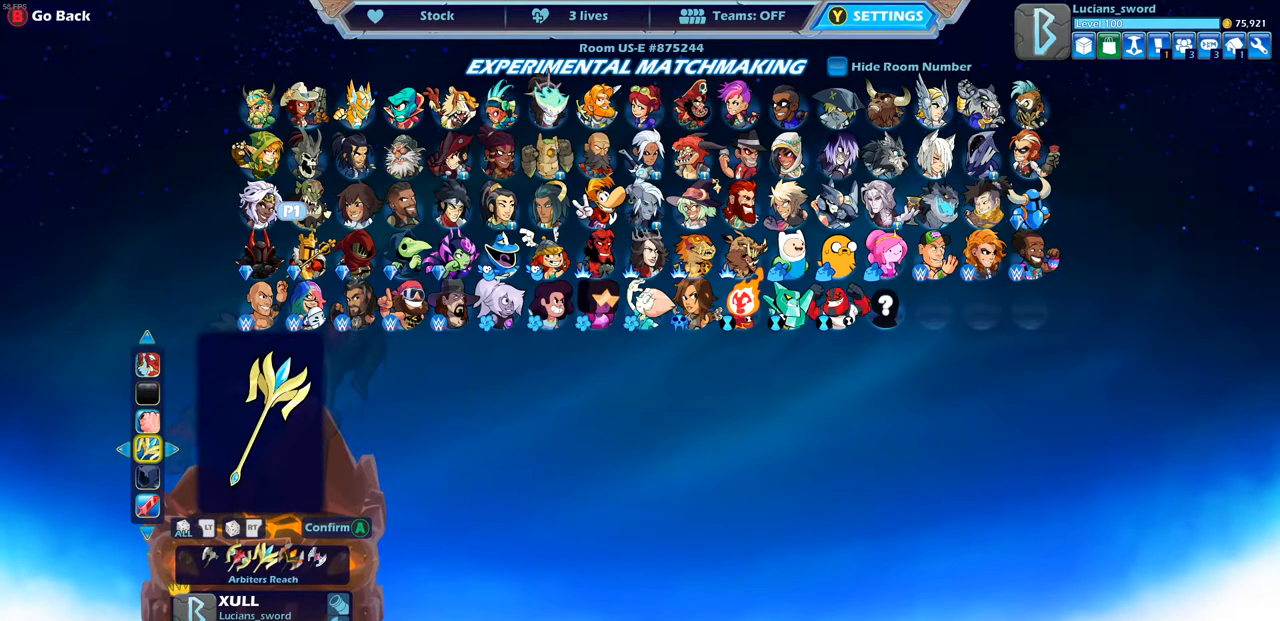
{"buttons": [], "left_stick": "center", "right_stick": "center", "events": [[50, "DPAD_LEFT", "down"], [150, "DPAD_LEFT", "up"], [233, "DPAD_LEFT", "down"], [317, "DPAD_LEFT", "up"], [400, "DPAD_LEFT", "down"], [483, "DPAD_LEFT", "up"]]}
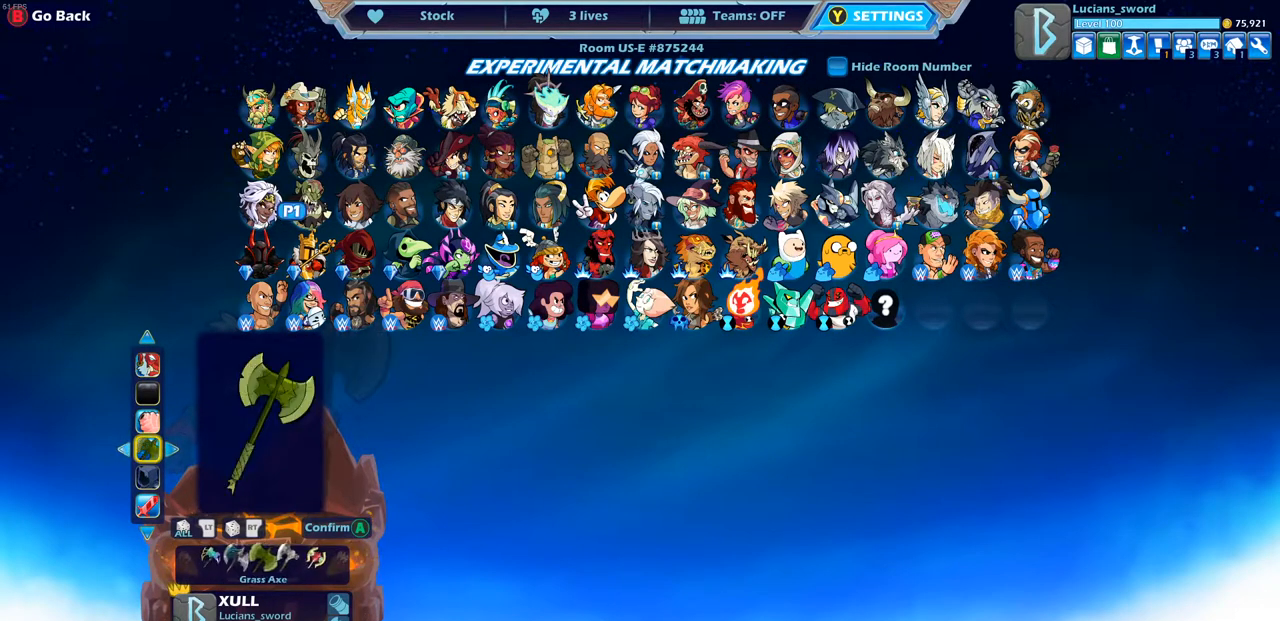
{"buttons": ["DPAD_LEFT"], "left_stick": "center", "right_stick": "center", "events": [[67, "DPAD_LEFT", "down"], [133, "DPAD_LEFT", "up"], [267, "DPAD_LEFT", "down"], [317, "DPAD_LEFT", "up"], [467, "DPAD_LEFT", "down"]]}
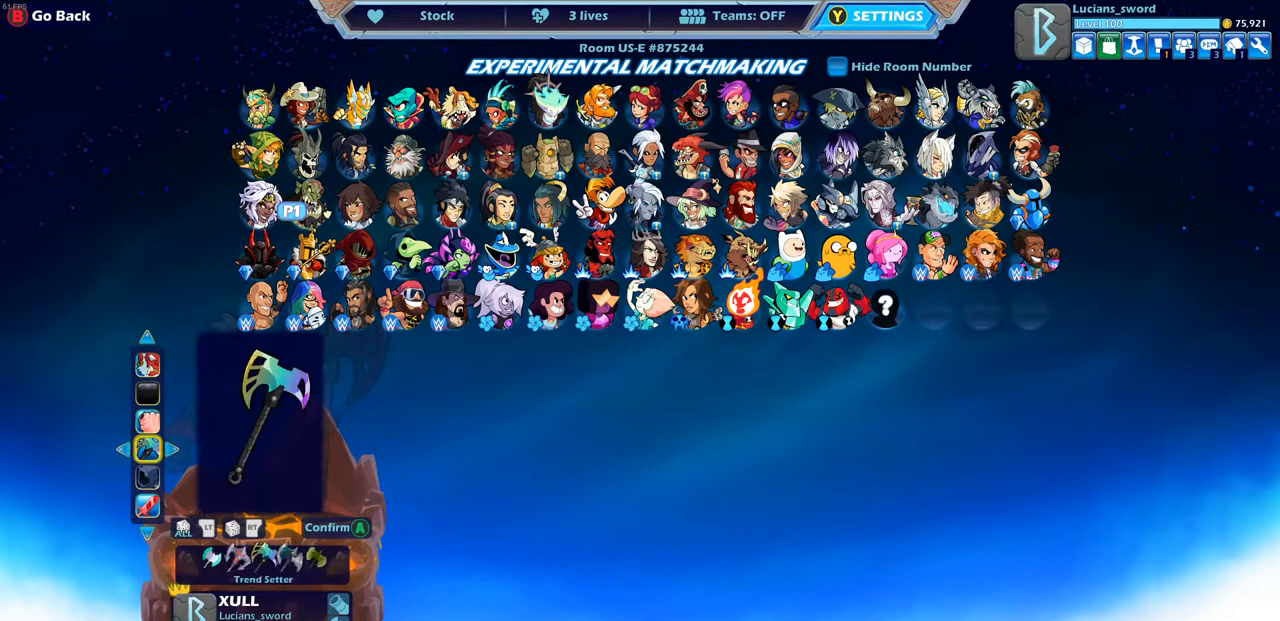
{"buttons": [], "left_stick": "center", "right_stick": "center", "events": [[50, "DPAD_LEFT", "up"]]}
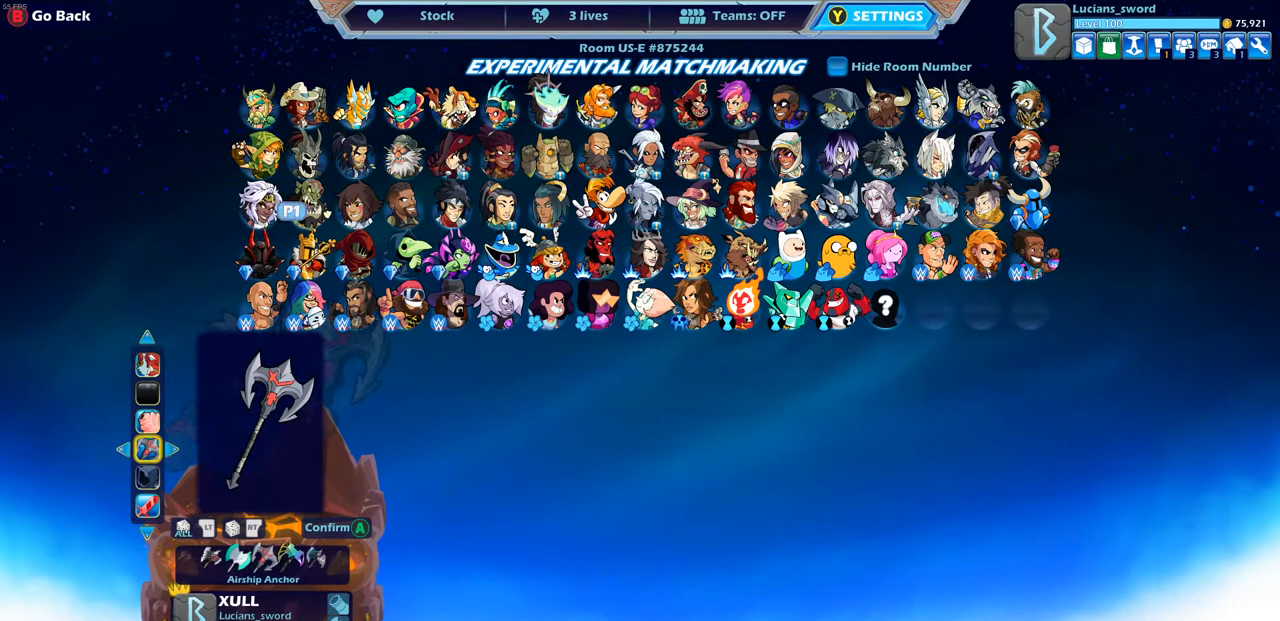
{"buttons": [], "left_stick": "center", "right_stick": "center", "events": [[50, "DPAD_LEFT", "down"], [150, "DPAD_LEFT", "up"], [233, "DPAD_LEFT", "down"], [317, "DPAD_LEFT", "up"], [383, "DPAD_LEFT", "down"], [467, "DPAD_LEFT", "up"]]}
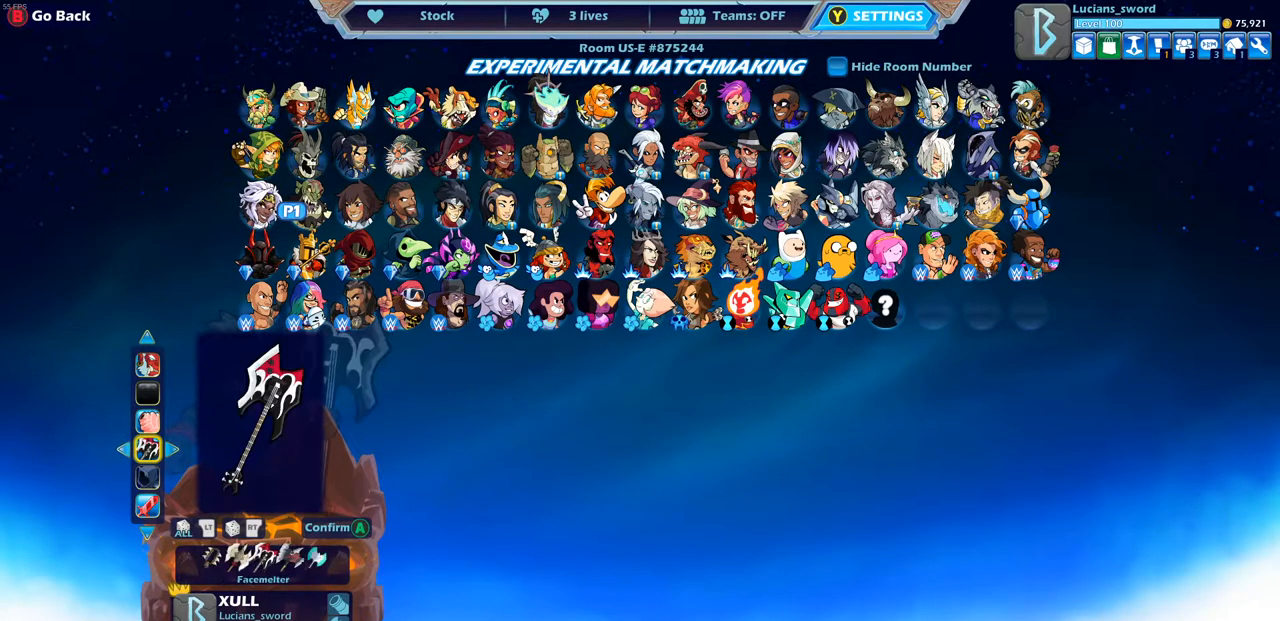
{"buttons": [], "left_stick": "center", "right_stick": "center", "events": [[50, "DPAD_LEFT", "down"], [133, "DPAD_LEFT", "up"], [217, "DPAD_LEFT", "down"], [300, "DPAD_LEFT", "up"]]}
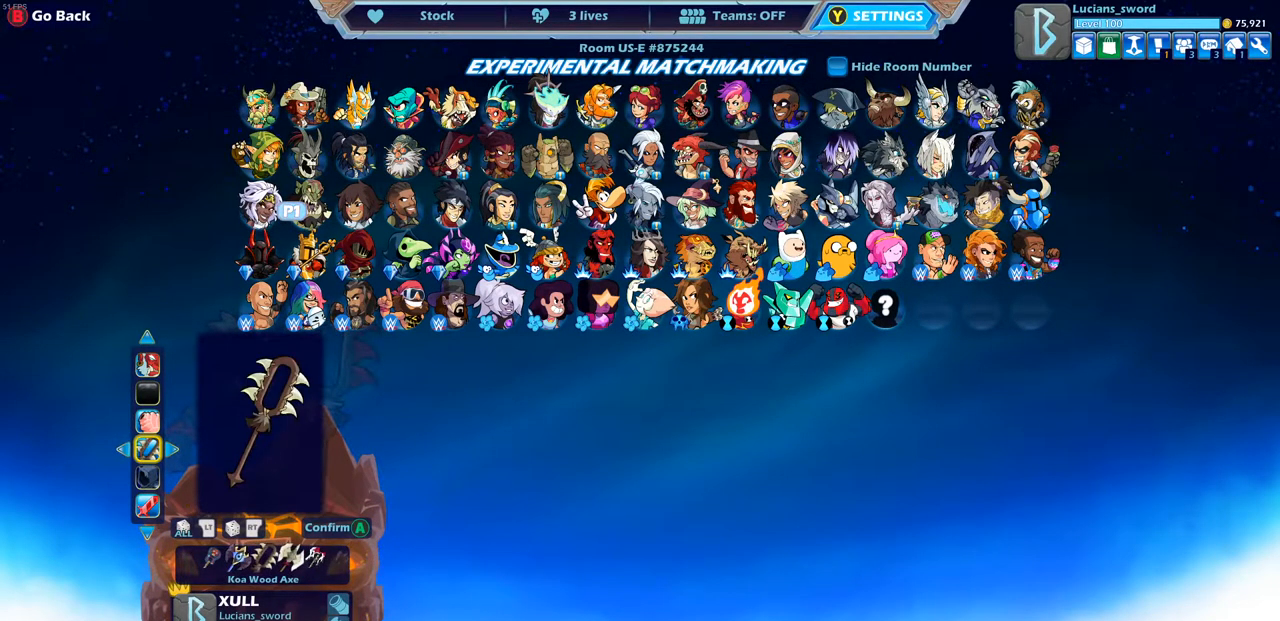
{"buttons": [], "left_stick": "center", "right_stick": "center", "events": [[50, "DPAD_LEFT", "down"], [150, "DPAD_LEFT", "up"], [217, "DPAD_LEFT", "down"], [317, "DPAD_LEFT", "up"], [367, "DPAD_LEFT", "down"], [450, "DPAD_LEFT", "up"]]}
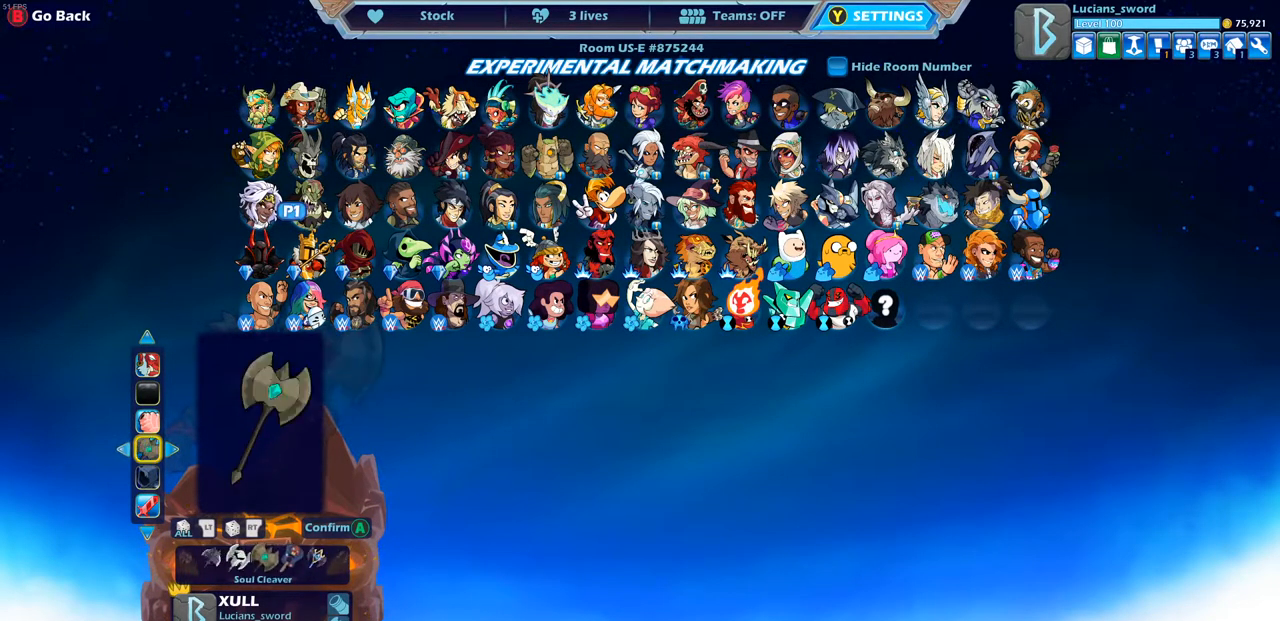
{"buttons": ["DPAD_LEFT"], "left_stick": "center", "right_stick": "center", "events": [[250, "DPAD_LEFT", "down"], [350, "DPAD_LEFT", "up"], [417, "DPAD_LEFT", "down"]]}
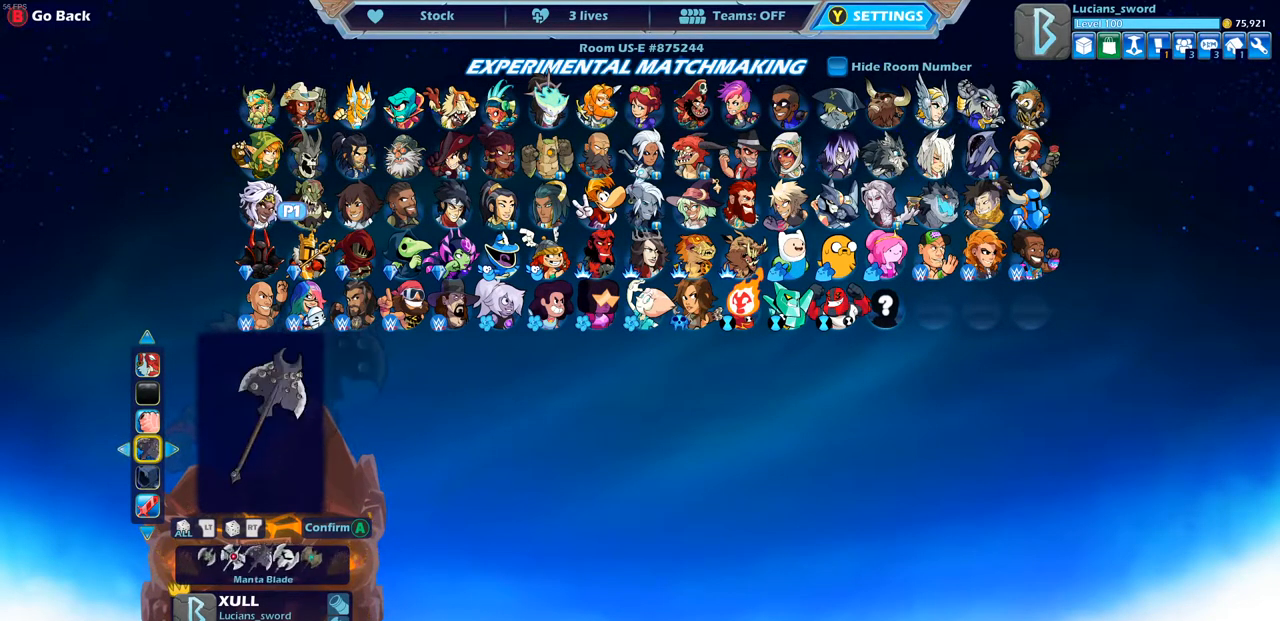
{"buttons": [], "left_stick": "center", "right_stick": "center", "events": [[17, "DPAD_LEFT", "up"], [67, "DPAD_LEFT", "down"], [167, "DPAD_LEFT", "up"], [233, "DPAD_LEFT", "down"], [317, "DPAD_LEFT", "up"], [367, "DPAD_LEFT", "down"], [467, "DPAD_LEFT", "up"]]}
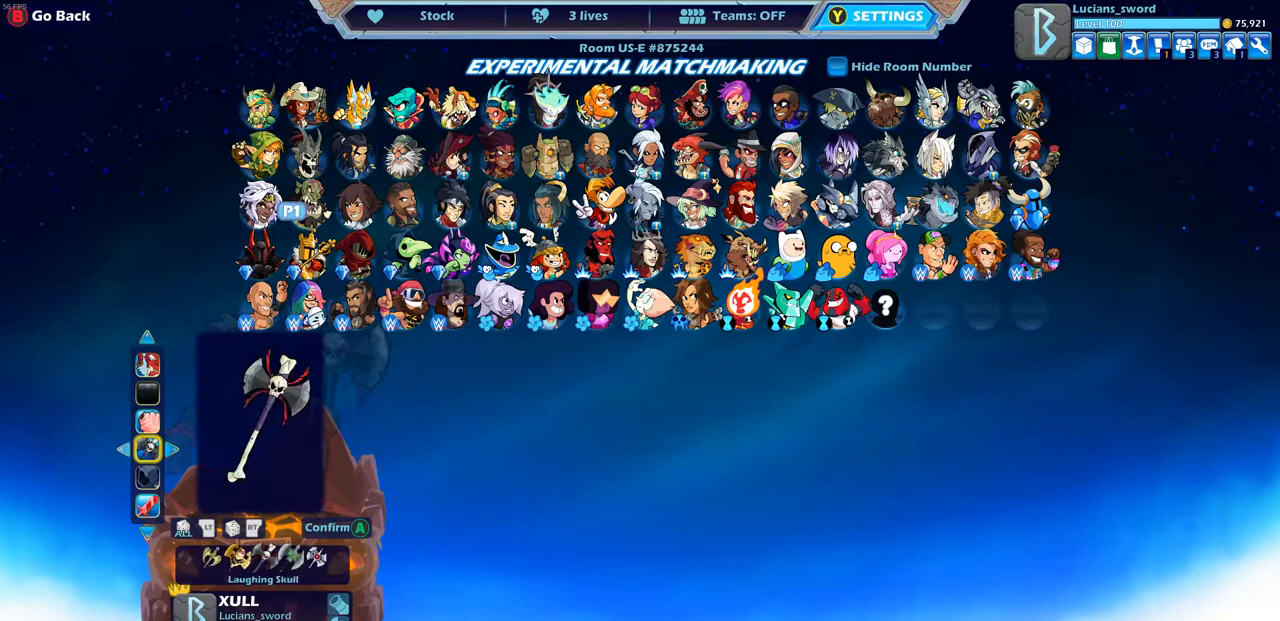
{"buttons": ["DPAD_LEFT"], "left_stick": "center", "right_stick": "center", "events": [[33, "DPAD_LEFT", "down"], [117, "DPAD_LEFT", "up"], [483, "DPAD_LEFT", "down"]]}
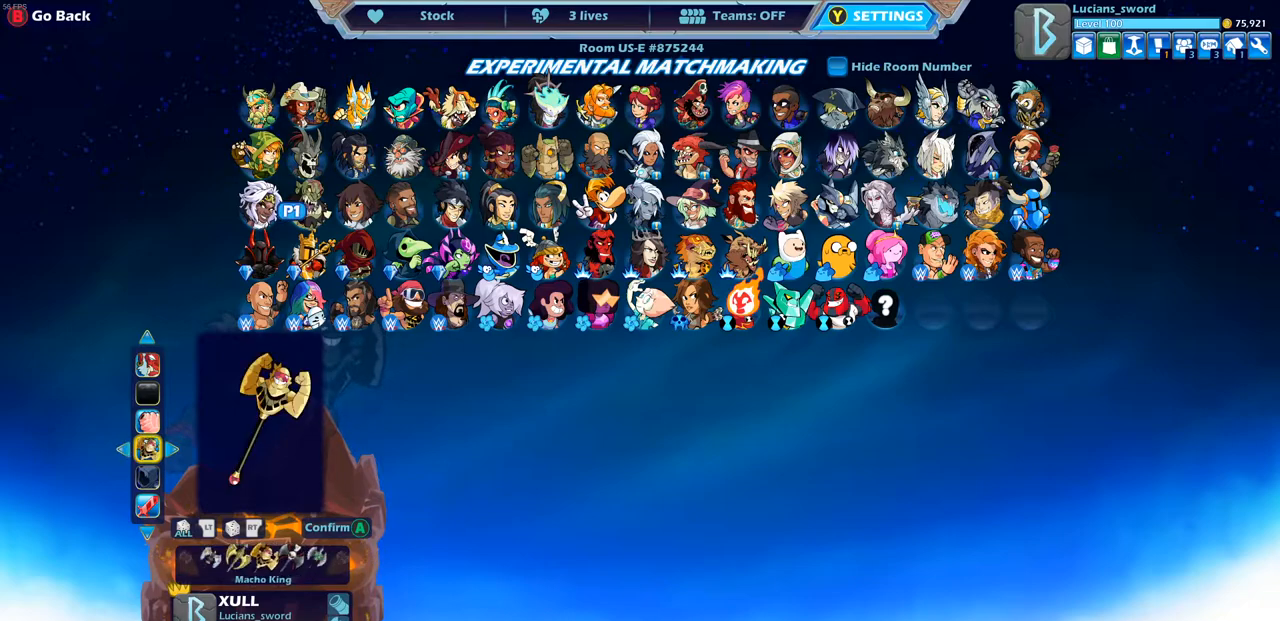
{"buttons": ["DPAD_LEFT"], "left_stick": "center", "right_stick": "center", "events": [[83, "DPAD_LEFT", "up"], [133, "DPAD_LEFT", "down"], [250, "DPAD_LEFT", "up"], [300, "DPAD_LEFT", "down"], [383, "DPAD_LEFT", "up"], [467, "DPAD_LEFT", "down"]]}
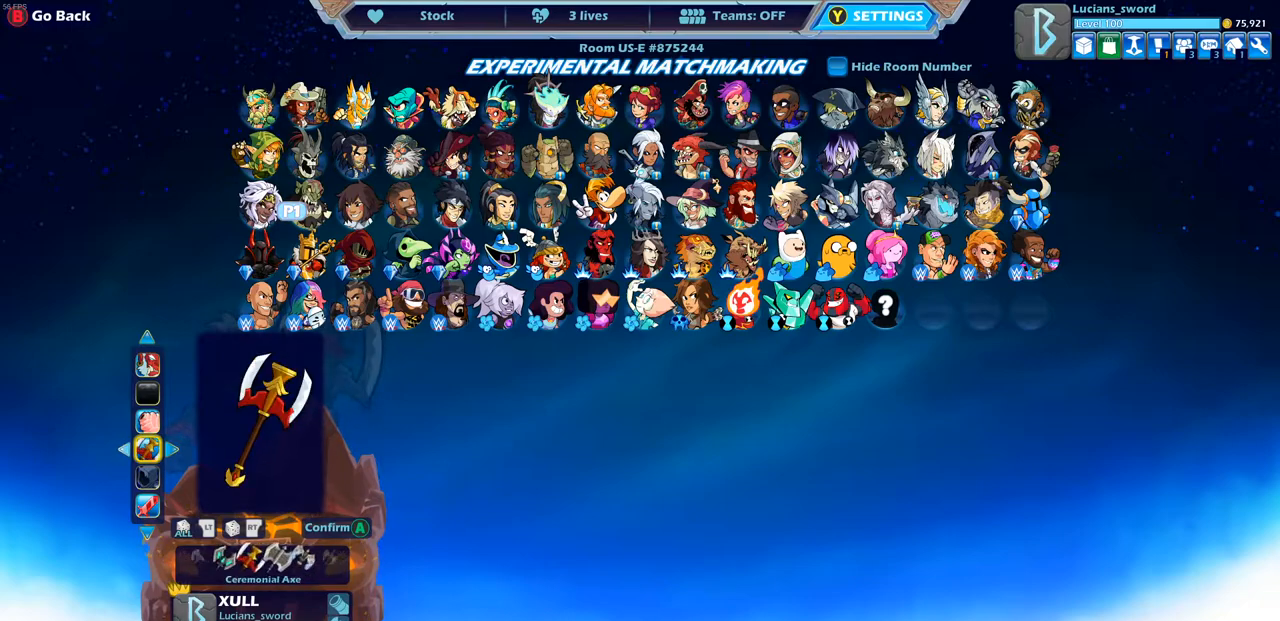
{"buttons": ["DPAD_LEFT"], "left_stick": "center", "right_stick": "center", "events": [[33, "DPAD_LEFT", "up"], [300, "DPAD_LEFT", "down"], [400, "DPAD_LEFT", "up"], [467, "DPAD_LEFT", "down"]]}
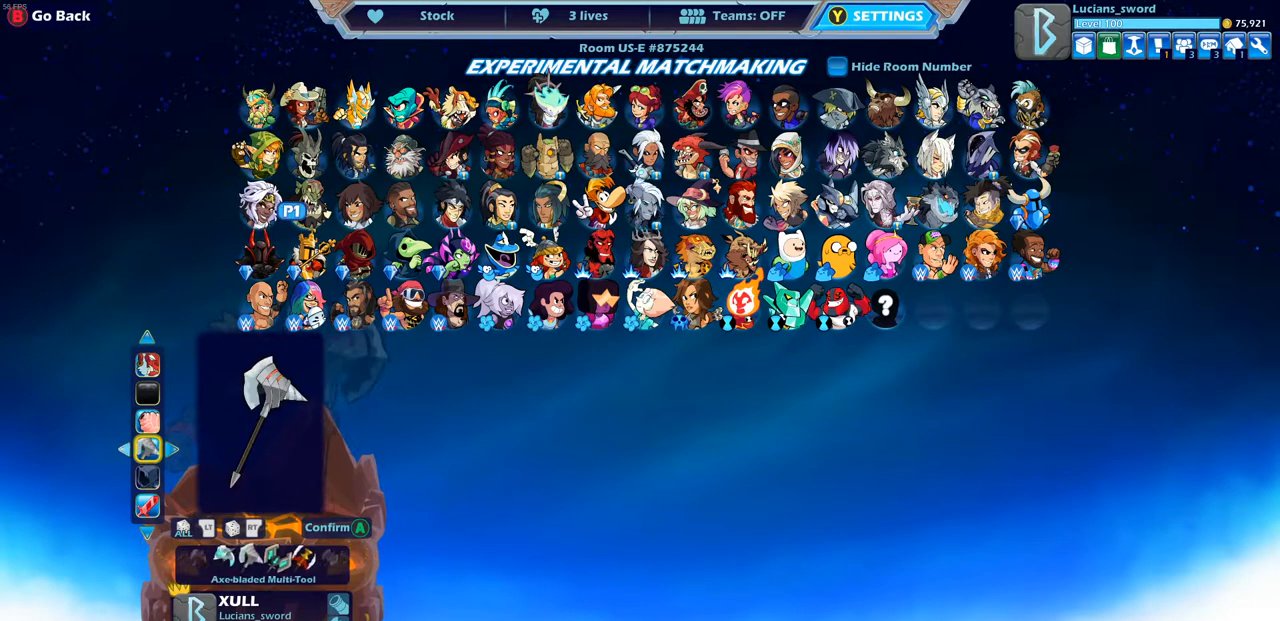
{"buttons": ["DPAD_LEFT"], "left_stick": "center", "right_stick": "center", "events": [[50, "DPAD_LEFT", "up"], [117, "DPAD_LEFT", "down"], [200, "DPAD_LEFT", "up"], [267, "DPAD_LEFT", "down"], [367, "DPAD_LEFT", "up"], [417, "DPAD_LEFT", "down"]]}
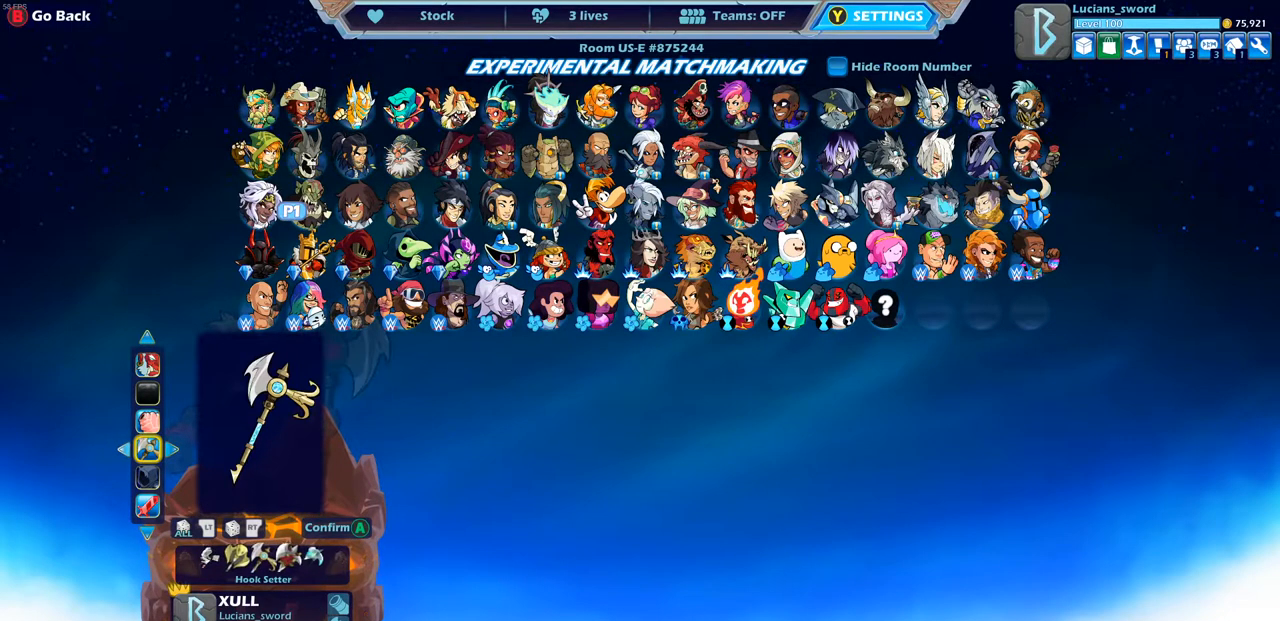
{"buttons": [], "left_stick": "center", "right_stick": "center", "events": [[17, "DPAD_LEFT", "up"], [167, "DPAD_RIGHT", "down"], [250, "DPAD_RIGHT", "up"], [317, "DPAD_RIGHT", "down"], [417, "DPAD_RIGHT", "up"]]}
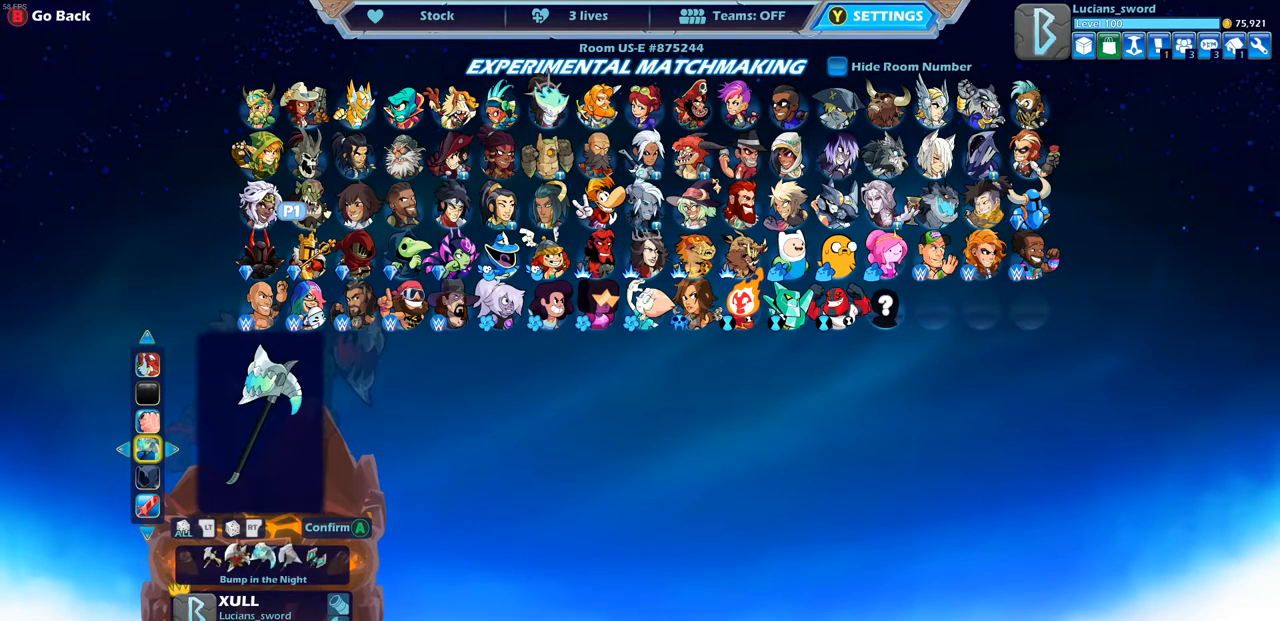
{"buttons": [], "left_stick": "center", "right_stick": "center", "events": [[117, "CROSS", "down"], [233, "CROSS", "up"]]}
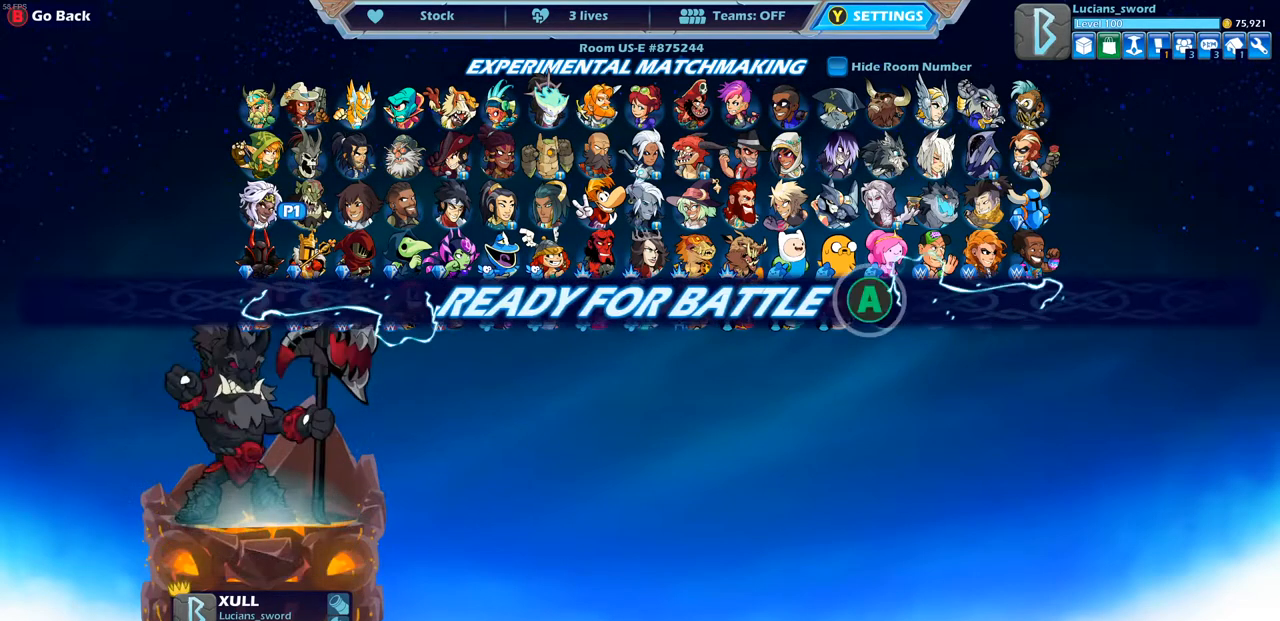
{"buttons": [], "left_stick": "center", "right_stick": "center", "events": []}
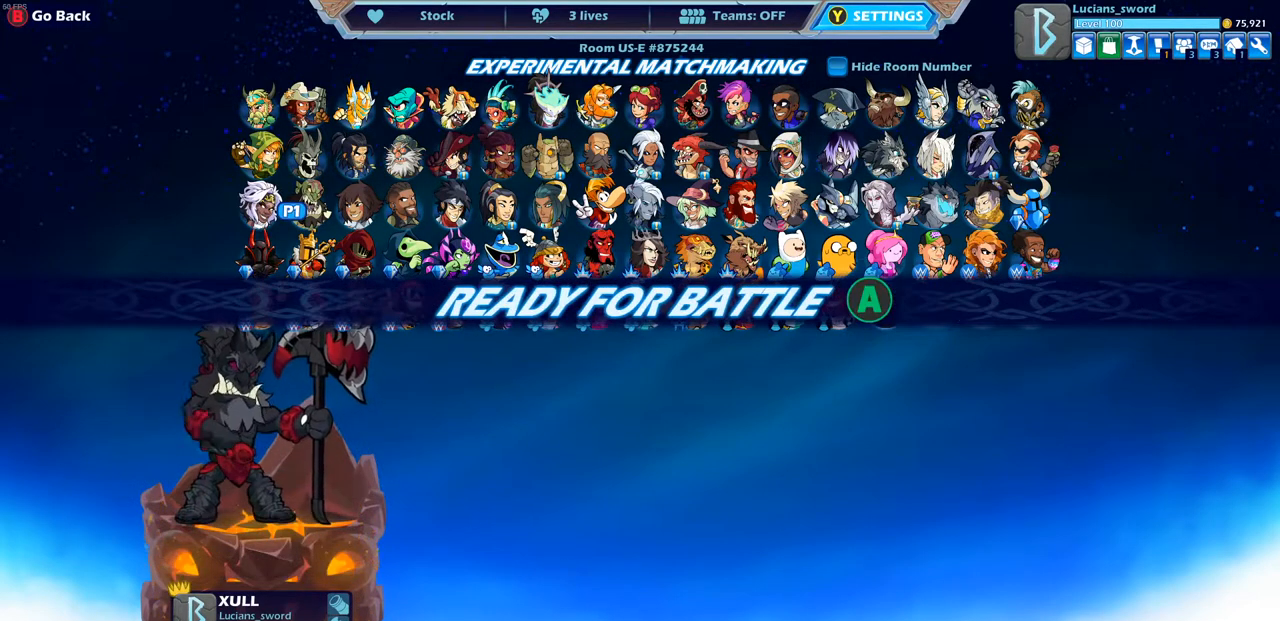
{"buttons": [], "left_stick": "center", "right_stick": "center", "events": []}
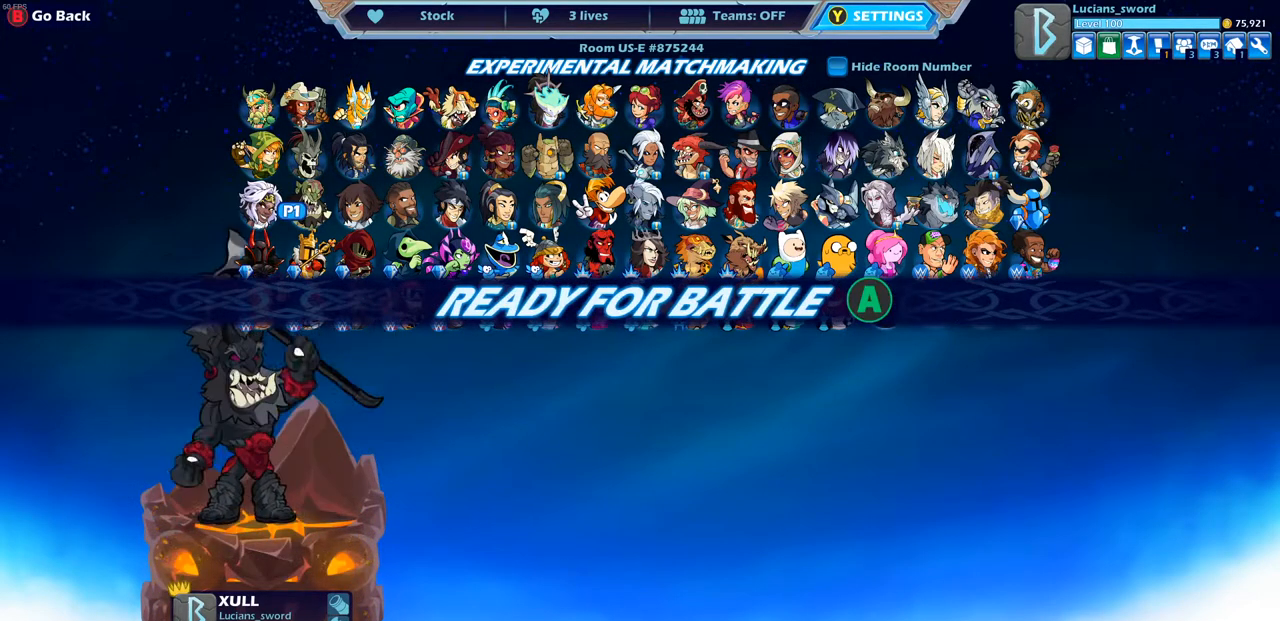
{"buttons": [], "left_stick": "center", "right_stick": "center", "events": [[17, "CIRCLE", "down"], [117, "CIRCLE", "up"]]}
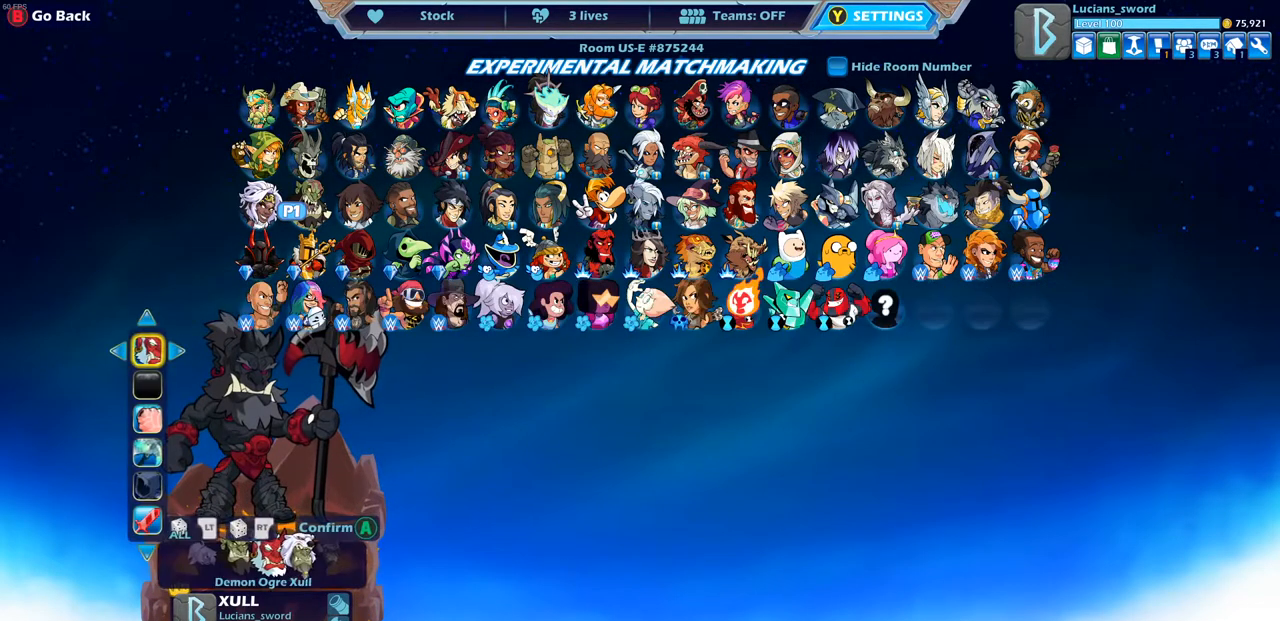
{"buttons": [], "left_stick": "center", "right_stick": "center", "events": []}